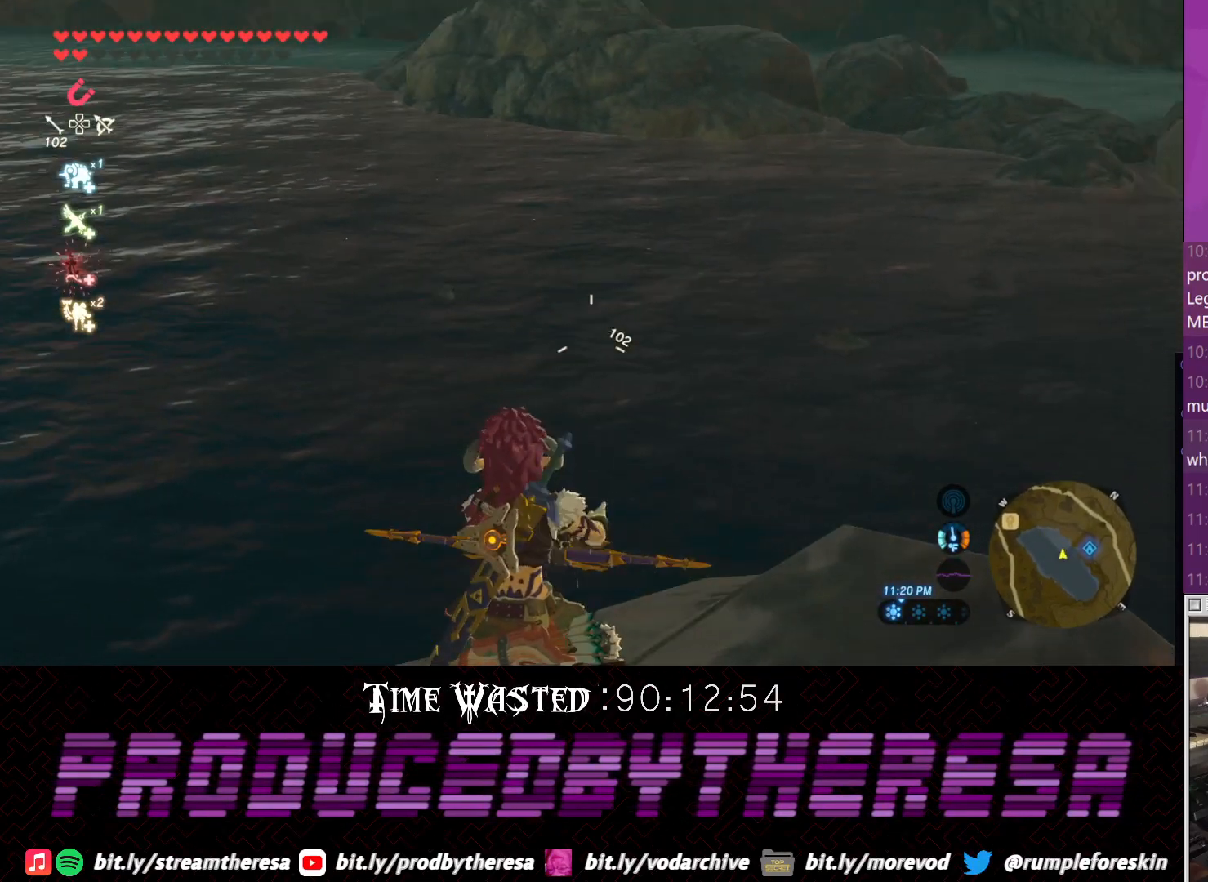
Gameplay with a controller (PlayStation layout); each line is a JSON object with the inputs held at the frame after it (dt_ms = milliseconds from this image to that frame). "events" lists button and stick changes between this image and that frame as [ms after this image, input, new state], when the widget could be followed in between. Not read: DPAD_UP R2 R3 TRIANGLE.
{"dt_ms": 500, "buttons": [], "left_stick": "center", "right_stick": "center", "events": [[67, "right_stick", "center"], [150, "right_stick", "right"], [483, "right_stick", "center"]]}
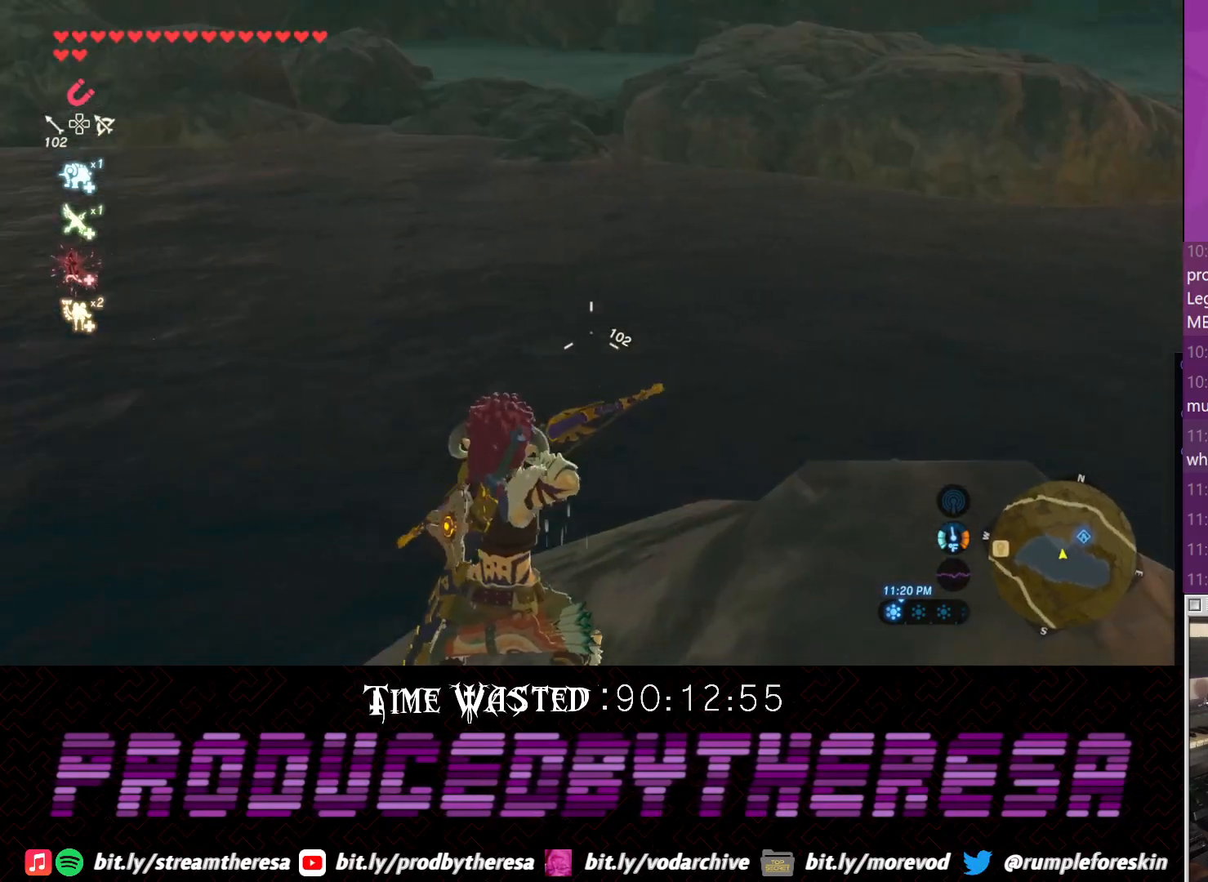
{"dt_ms": 500, "buttons": [], "left_stick": "center", "right_stick": "up-right", "events": [[283, "right_stick", "up-right"]]}
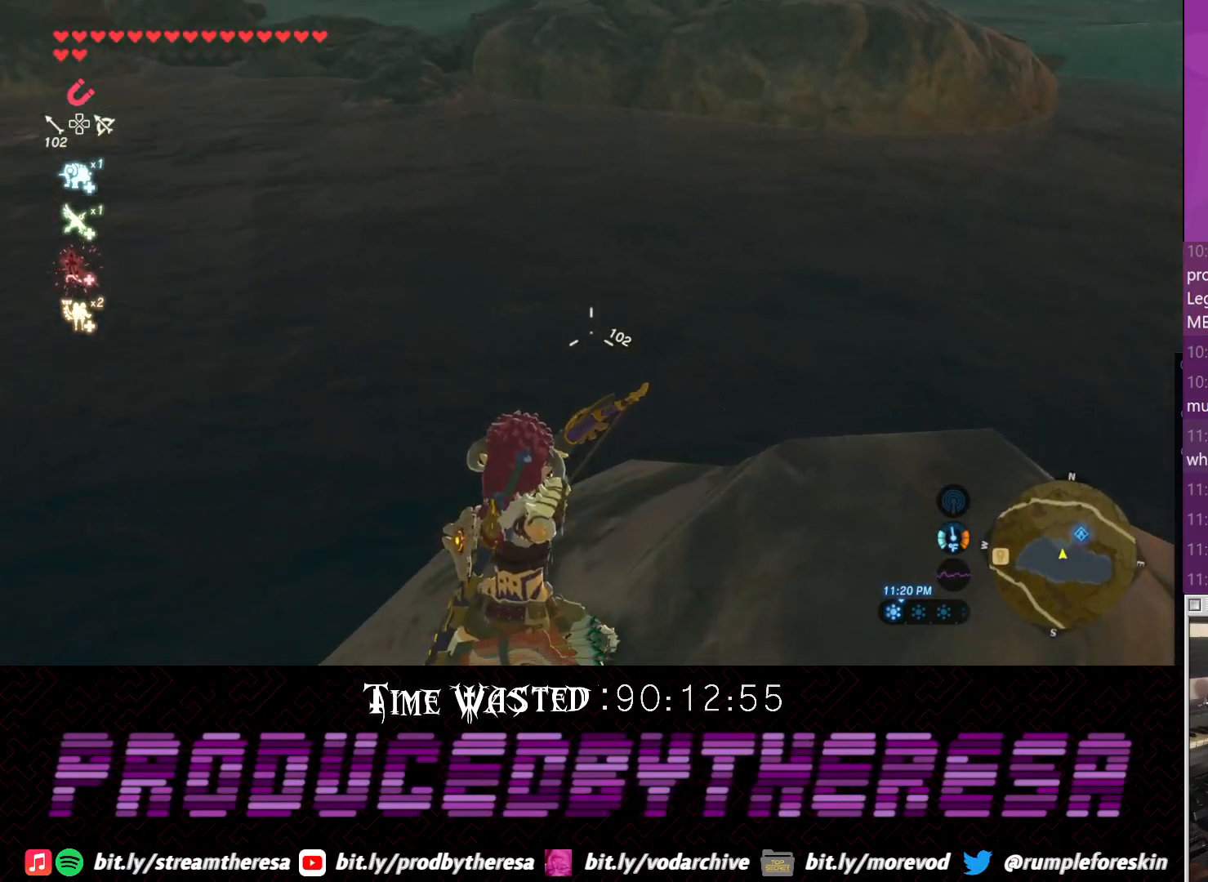
{"dt_ms": 1000, "buttons": [], "left_stick": "center", "right_stick": "center"}
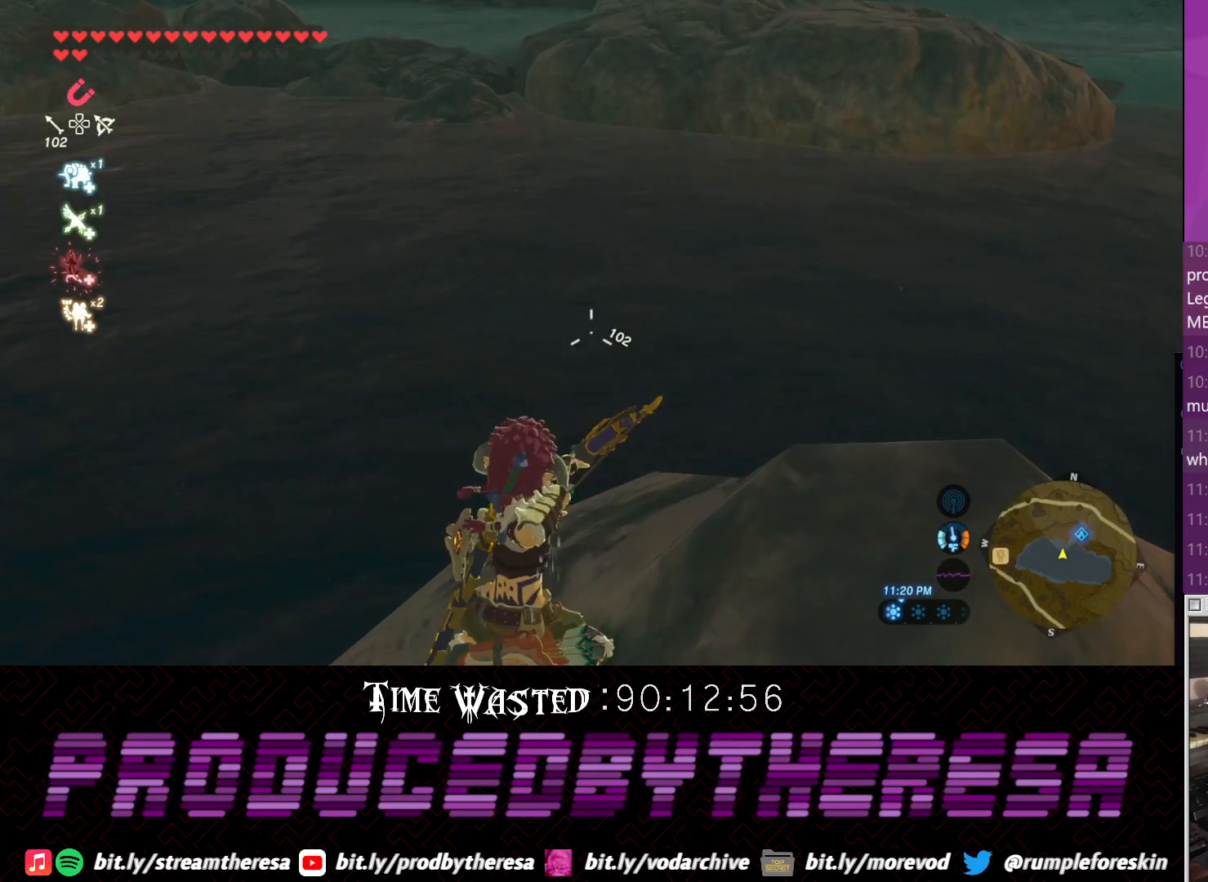
{"dt_ms": 500, "buttons": [], "left_stick": "center", "right_stick": "center", "events": []}
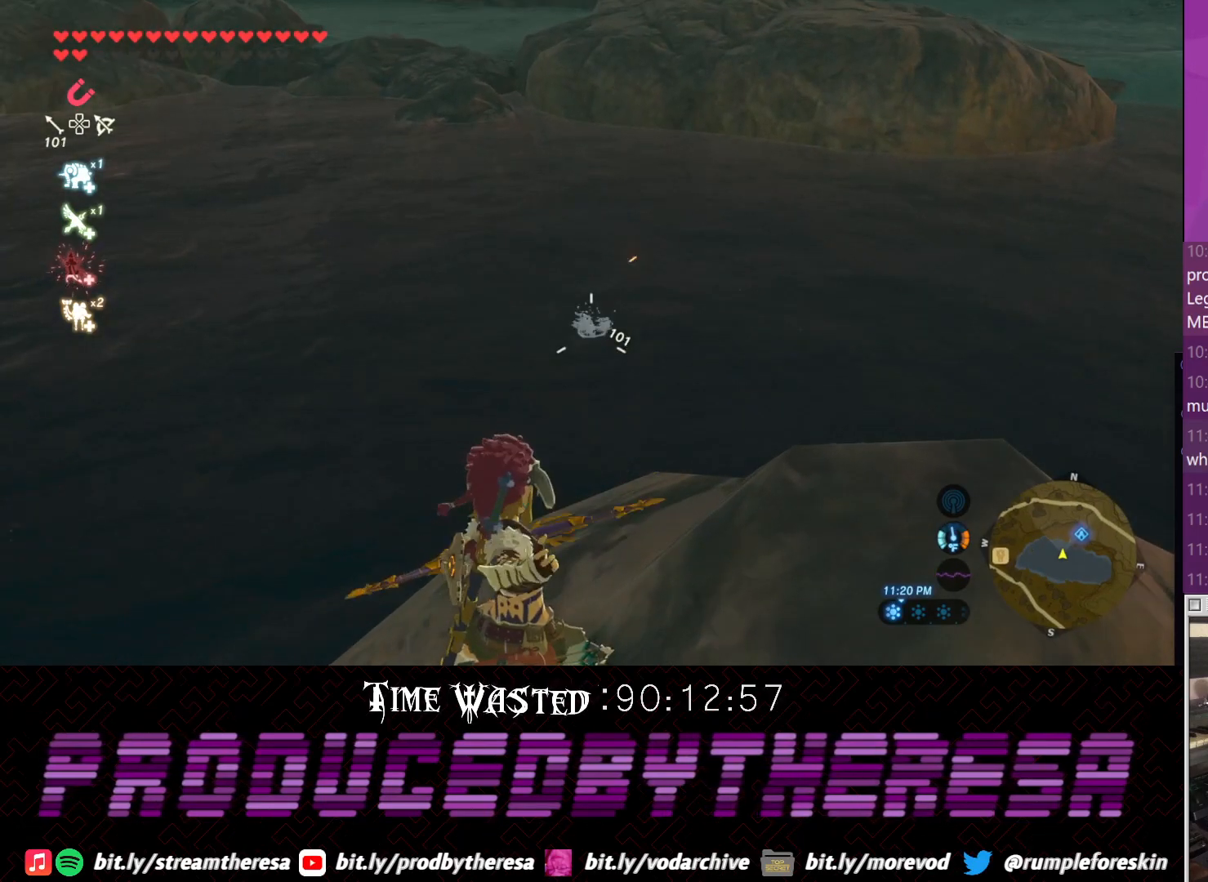
{"dt_ms": 1000, "buttons": [], "left_stick": "up", "right_stick": "up", "events": [[150, "right_stick", "up-left"], [267, "right_stick", "left"], [467, "left_stick", "right"], [467, "right_stick", "center"], [650, "right_stick", "up-left"], [867, "right_stick", "up"], [1000, "left_stick", "up"]]}
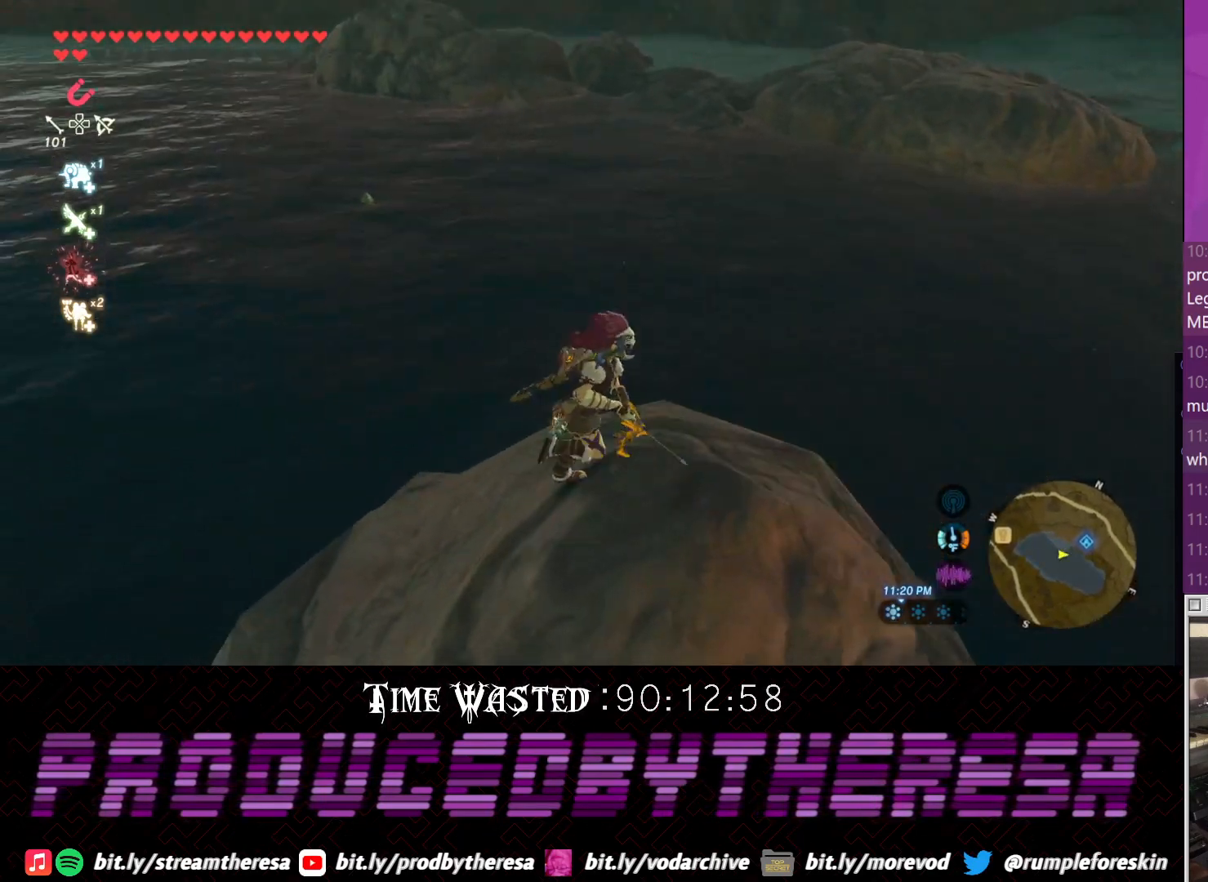
{"dt_ms": 500, "buttons": [], "left_stick": "up", "right_stick": "center", "events": [[100, "right_stick", "center"], [250, "CROSS", "down"], [417, "CROSS", "up"]]}
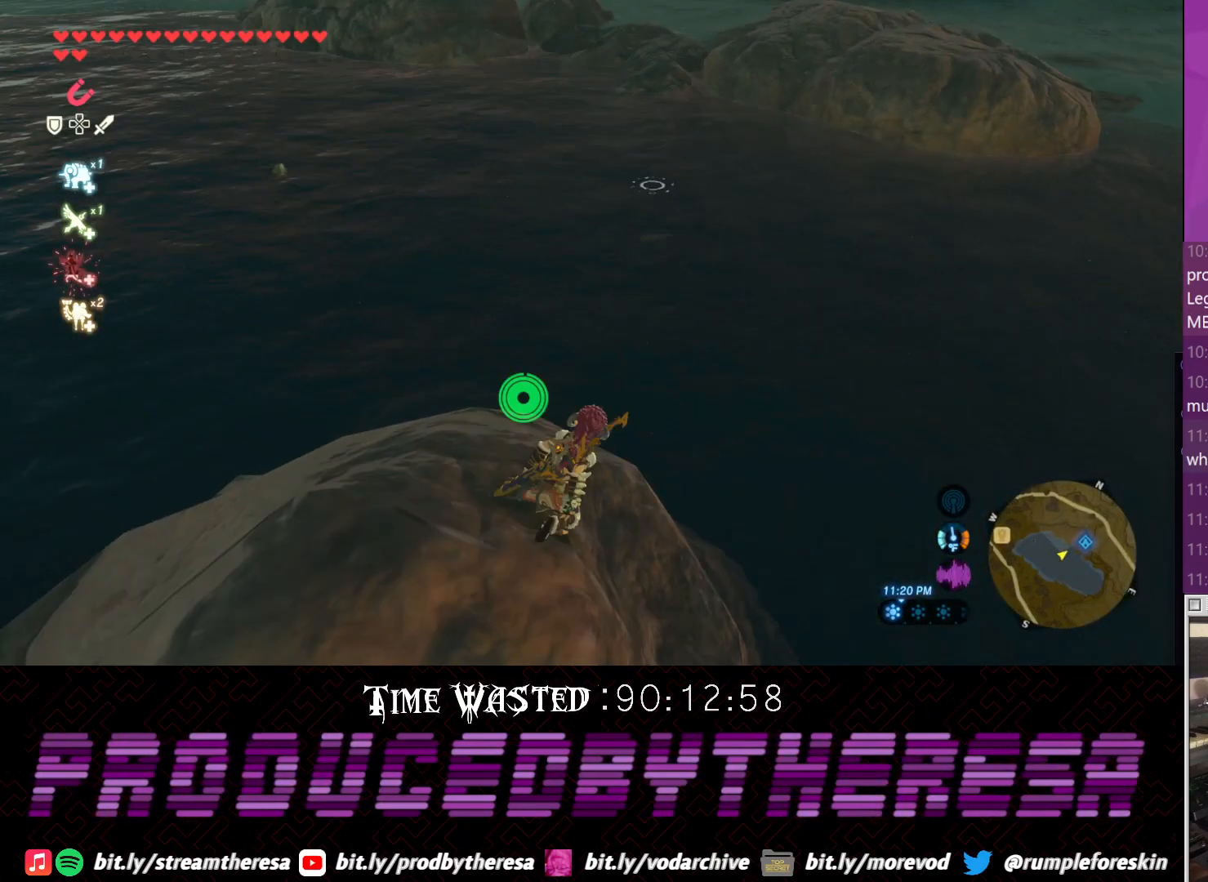
{"dt_ms": 500, "buttons": [], "left_stick": "up-left", "right_stick": "center", "events": [[500, "left_stick", "up-left"]]}
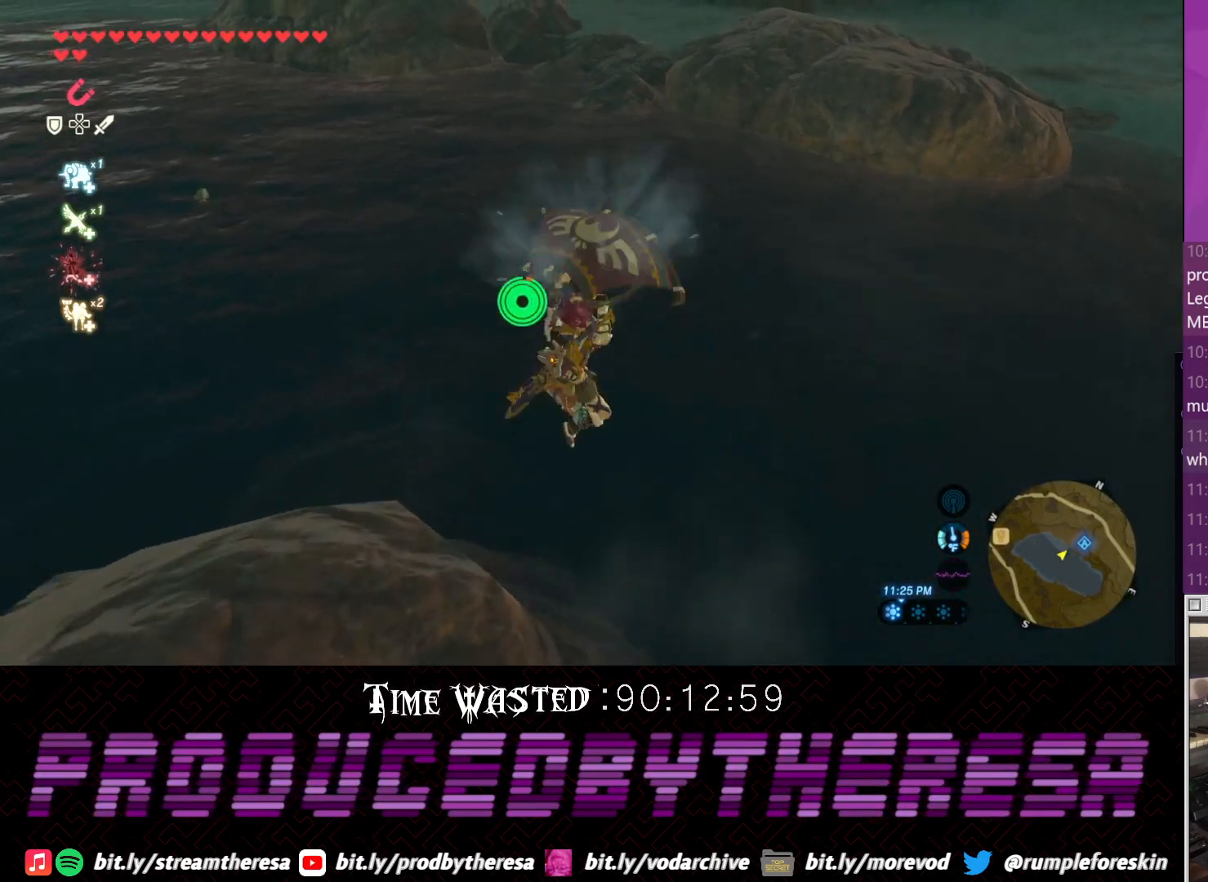
{"dt_ms": 500, "buttons": [], "left_stick": "up-left", "right_stick": "up-left", "events": [[383, "right_stick", "up-left"]]}
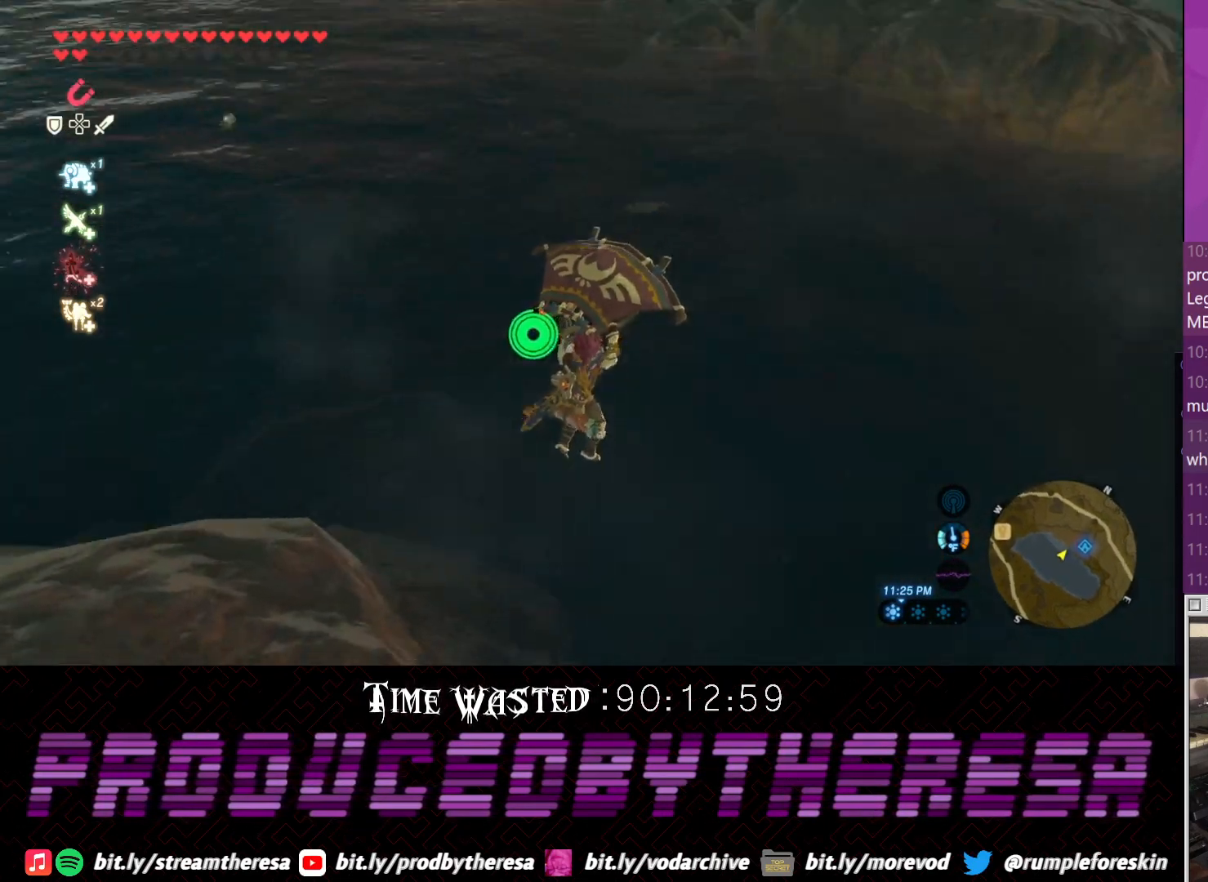
{"dt_ms": 500, "buttons": [], "left_stick": "up", "right_stick": "center", "events": [[17, "left_stick", "up"], [100, "right_stick", "center"]]}
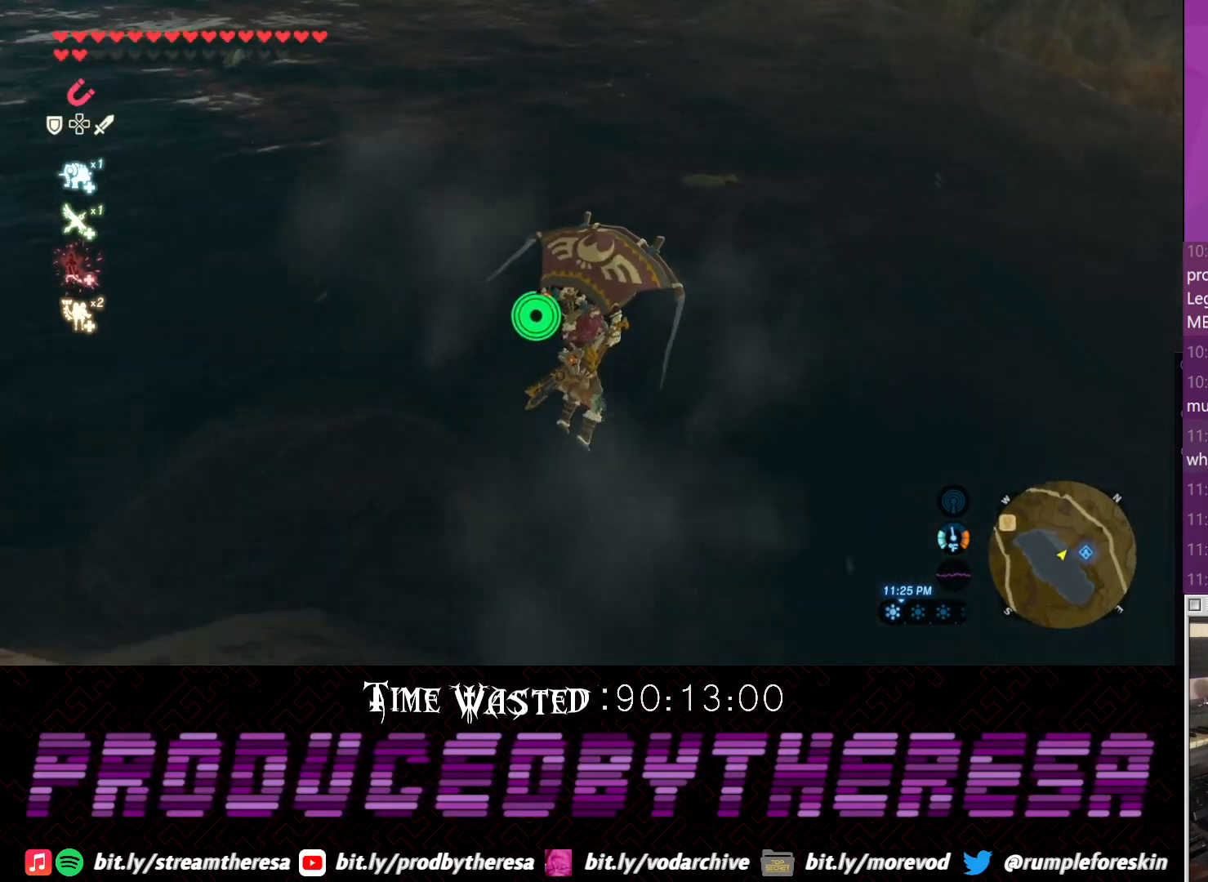
{"dt_ms": 500, "buttons": [], "left_stick": "up", "right_stick": "down", "events": [[67, "left_stick", "up-right"], [283, "right_stick", "down"], [350, "left_stick", "up"]]}
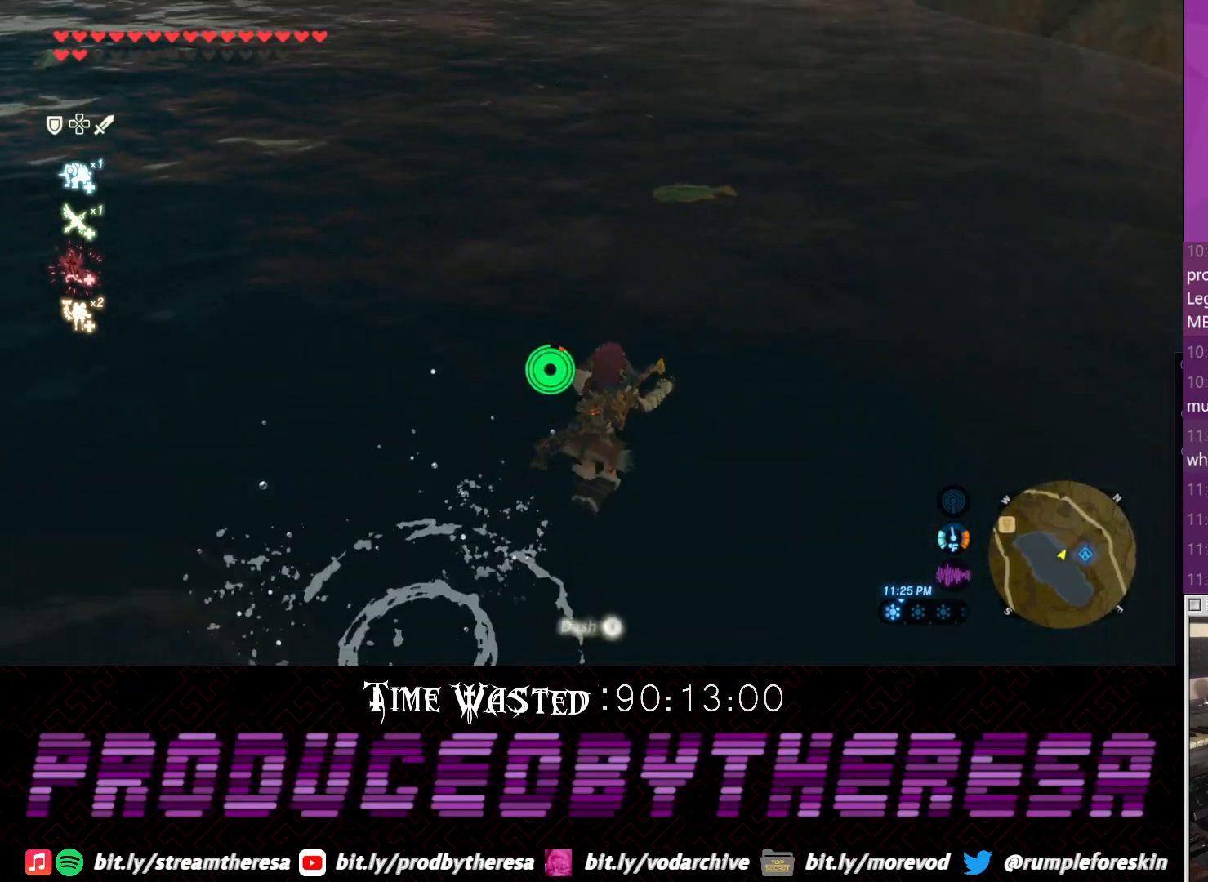
{"dt_ms": 500, "buttons": [], "left_stick": "up", "right_stick": "center", "events": [[417, "right_stick", "center"]]}
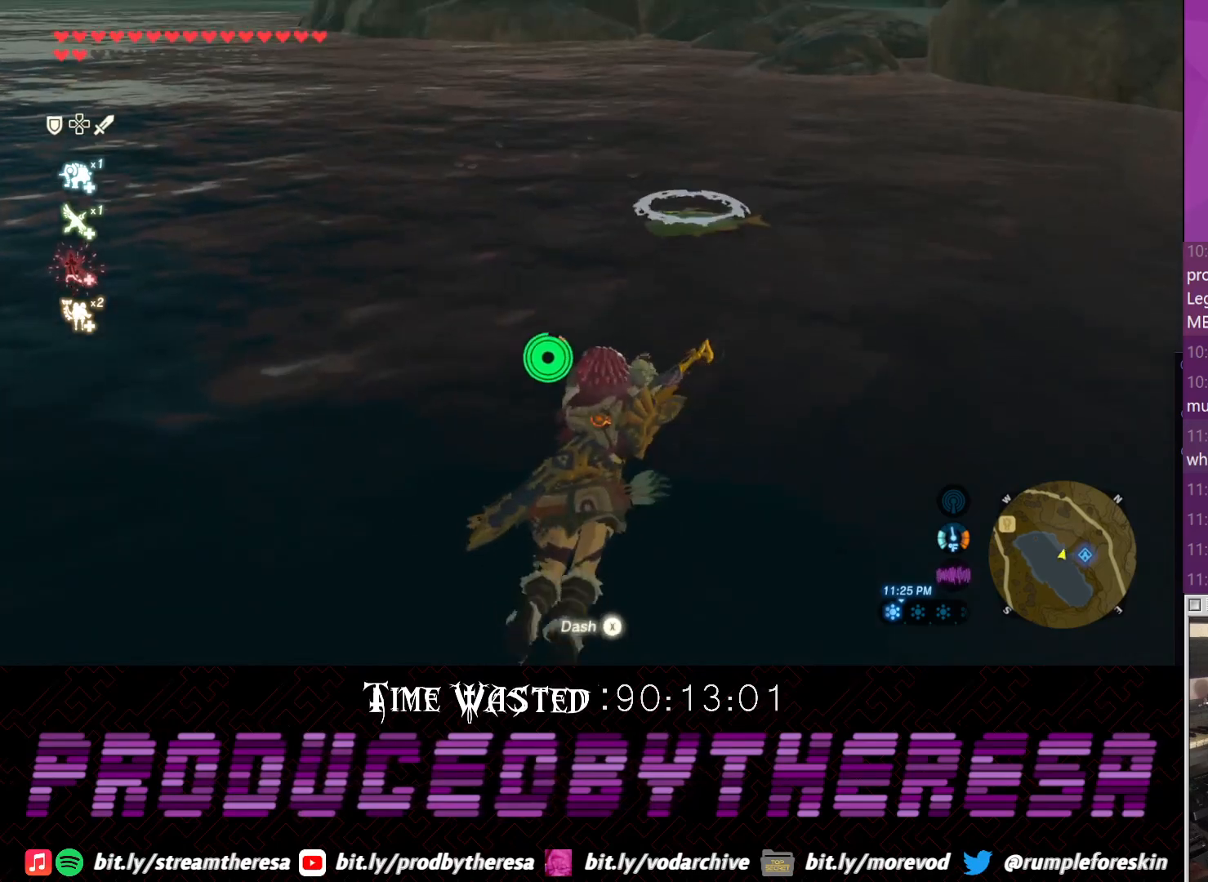
{"dt_ms": 500, "buttons": [], "left_stick": "up-left", "right_stick": "left", "events": [[50, "CIRCLE", "down"], [150, "CIRCLE", "up"], [217, "CIRCLE", "down"], [350, "CIRCLE", "up"], [350, "left_stick", "up-left"], [467, "right_stick", "left"]]}
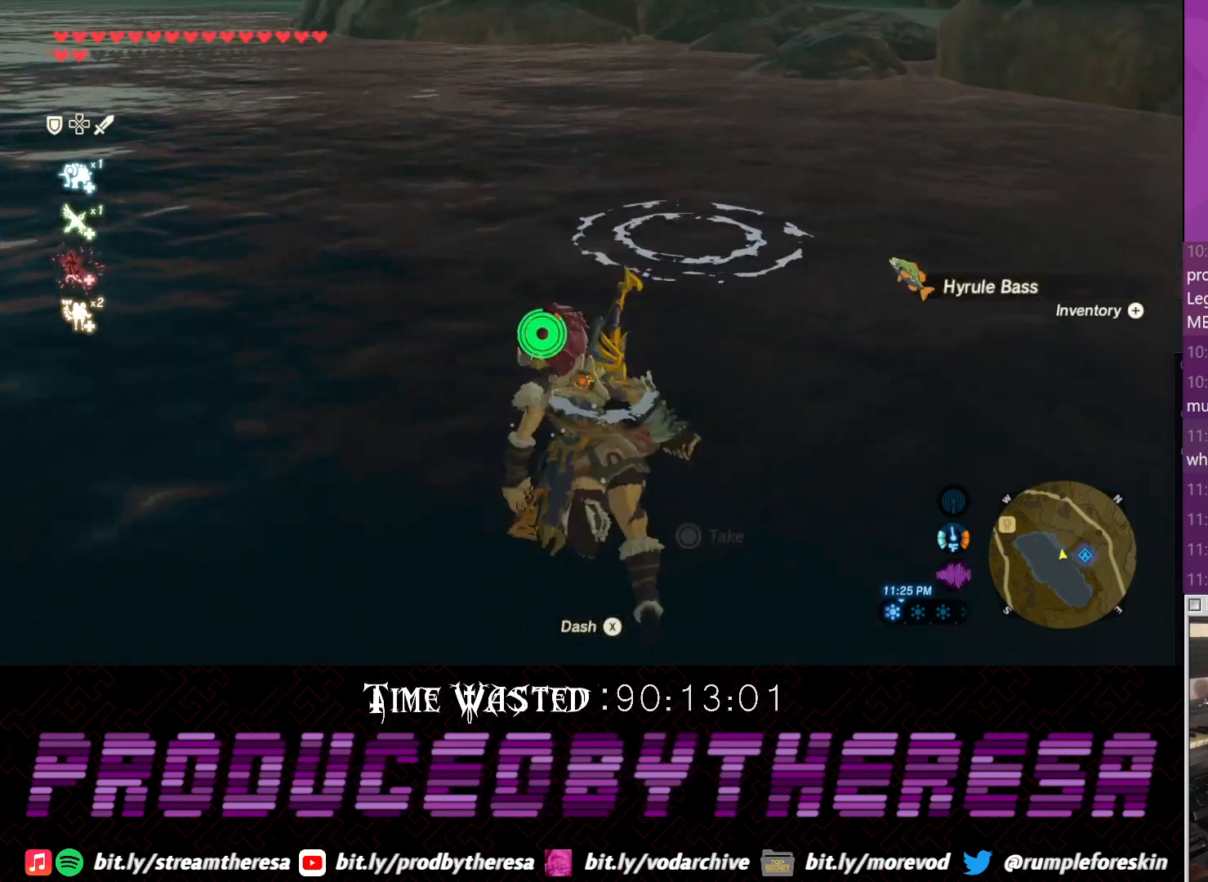
{"dt_ms": 500, "buttons": [], "left_stick": "up", "right_stick": "center", "events": [[300, "left_stick", "up"], [350, "right_stick", "center"]]}
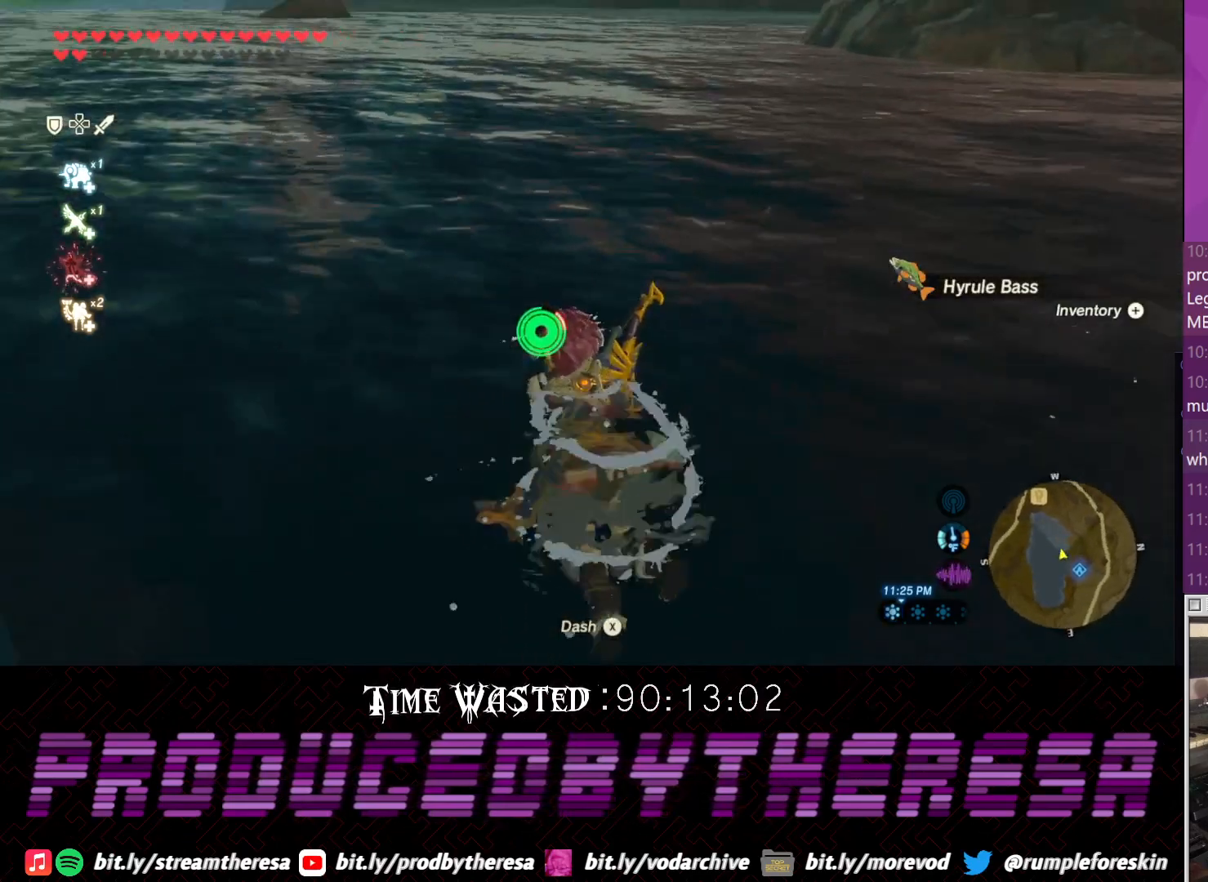
{"dt_ms": 500, "buttons": [], "left_stick": "up", "right_stick": "left", "events": [[300, "right_stick", "down-left"], [433, "right_stick", "left"]]}
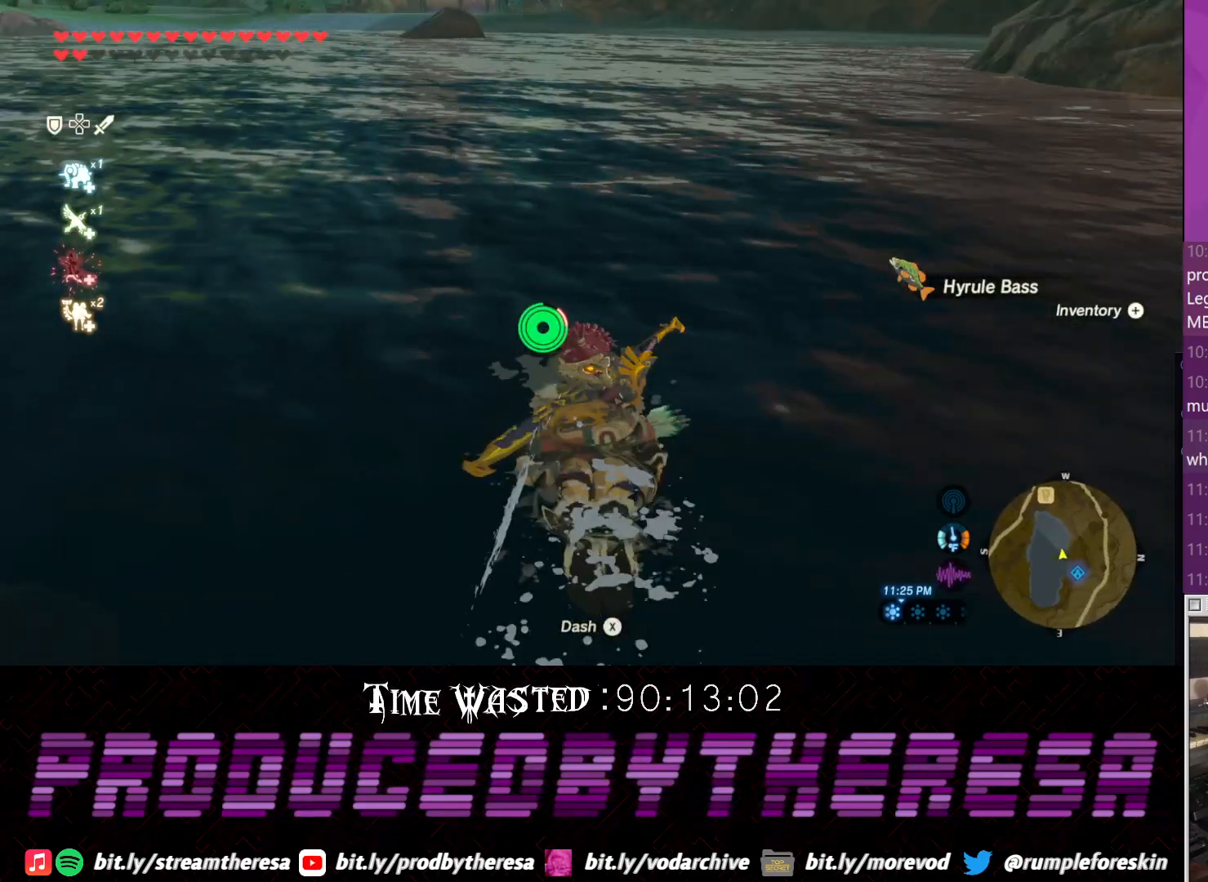
{"dt_ms": 500, "buttons": [], "left_stick": "up", "right_stick": "center", "events": [[117, "right_stick", "center"]]}
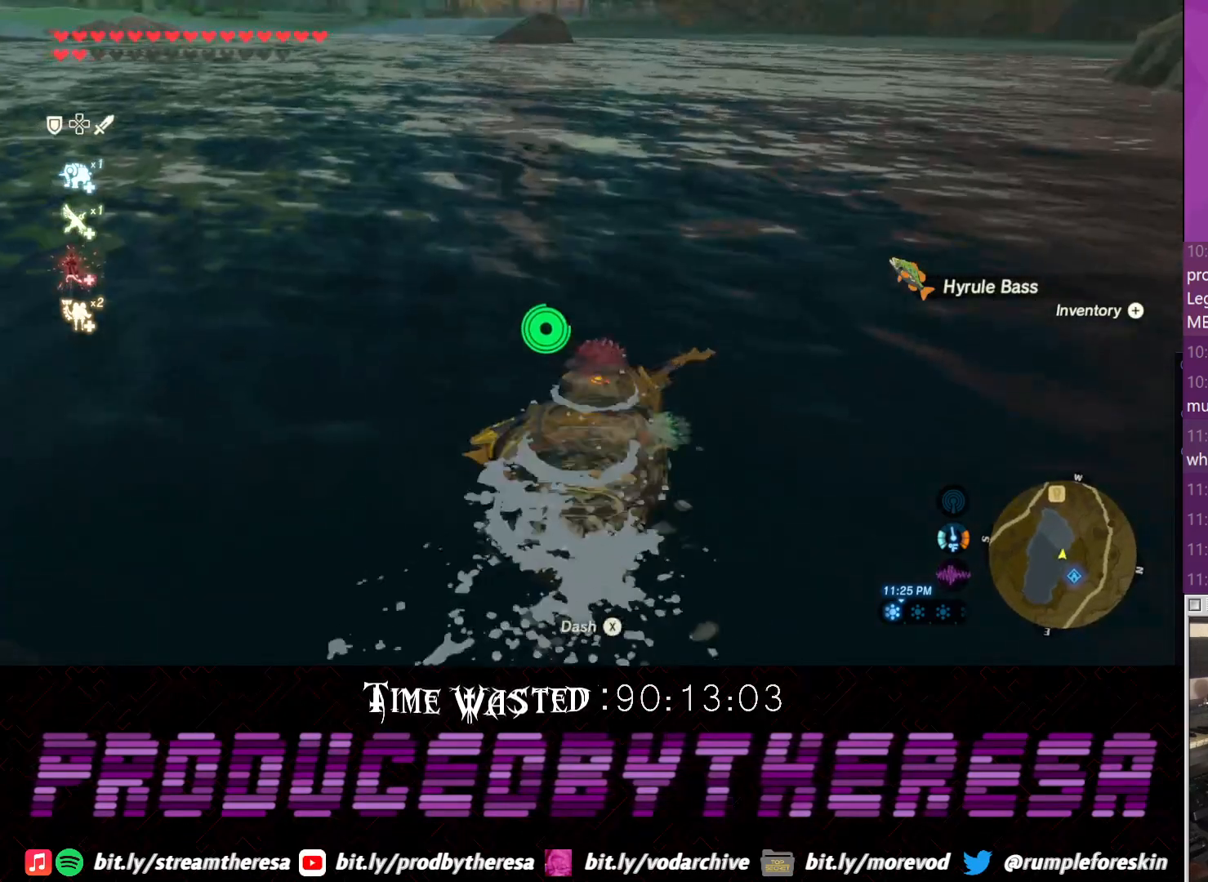
{"dt_ms": 500, "buttons": [], "left_stick": "up", "right_stick": "center", "events": []}
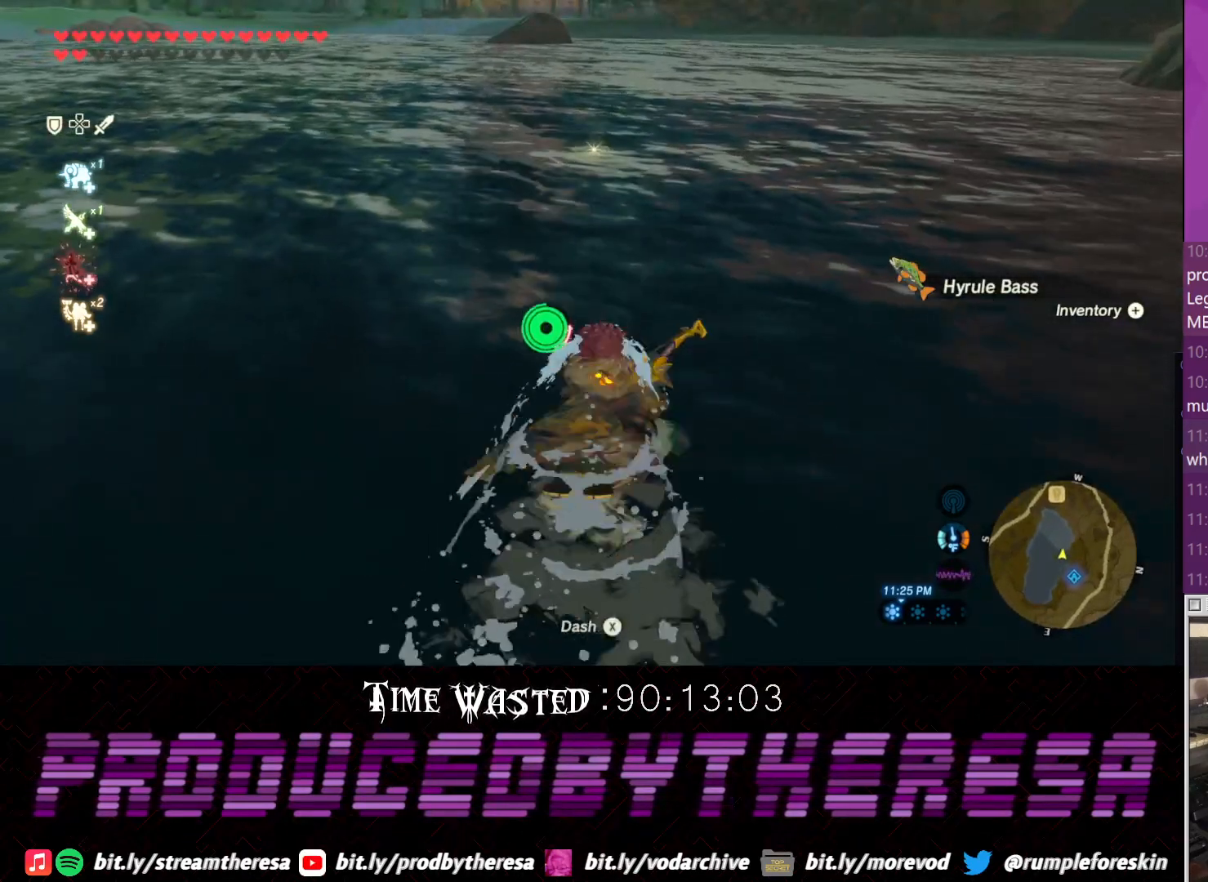
{"dt_ms": 500, "buttons": [], "left_stick": "up", "right_stick": "center", "events": []}
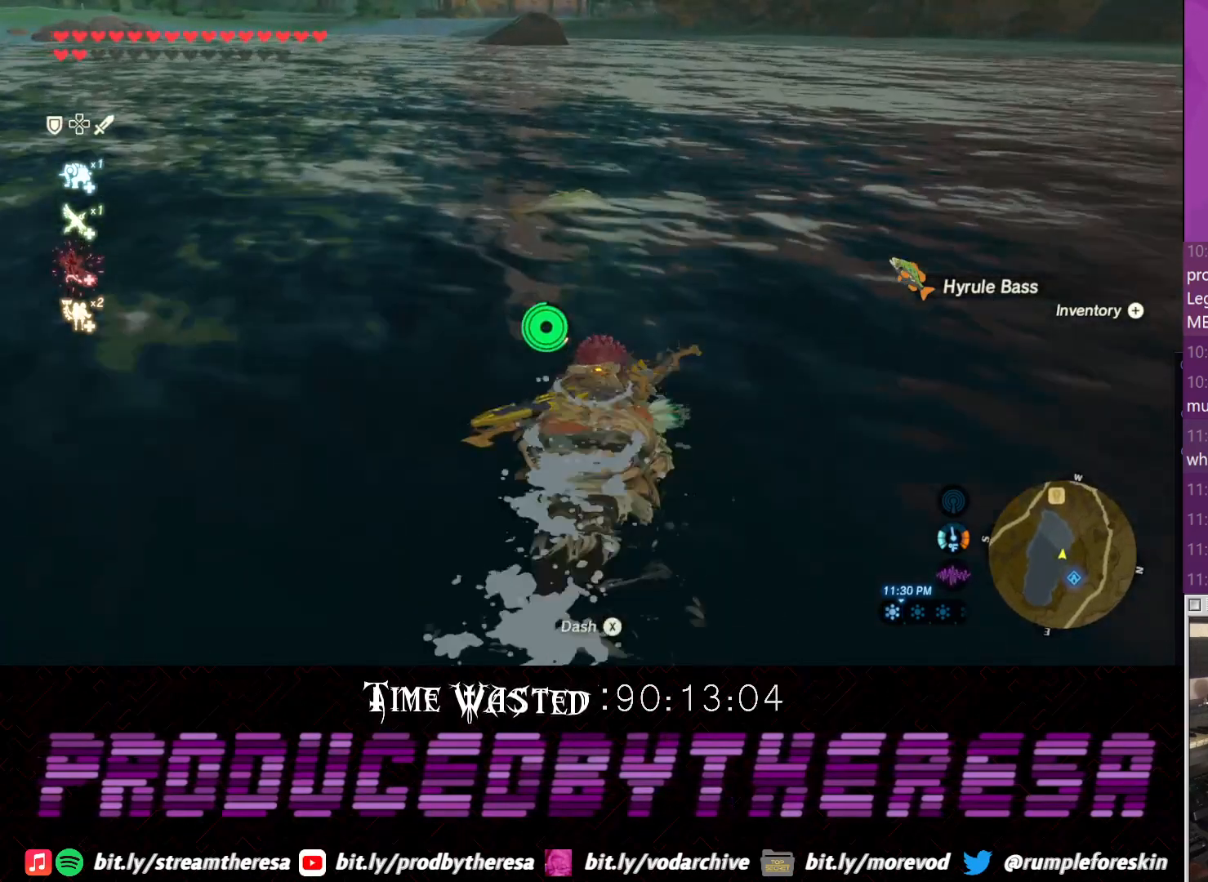
{"dt_ms": 500, "buttons": [], "left_stick": "up-left", "right_stick": "center", "events": [[17, "CIRCLE", "down"], [117, "CIRCLE", "up"], [217, "CIRCLE", "down"], [283, "CIRCLE", "up"], [367, "CIRCLE", "down"], [467, "CIRCLE", "up"], [467, "left_stick", "up-left"]]}
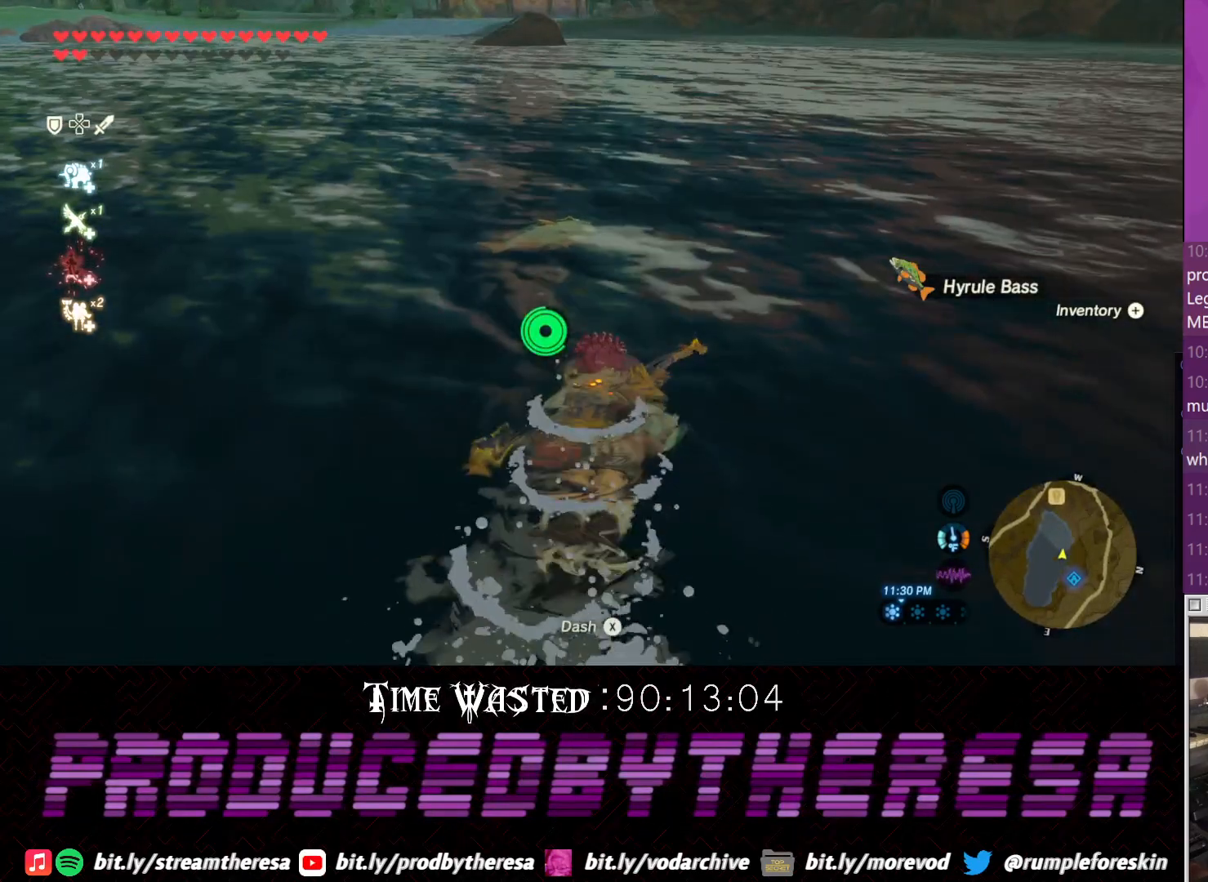
{"dt_ms": 1000, "buttons": [], "left_stick": "left", "right_stick": "left", "events": [[33, "CIRCLE", "down"], [167, "CIRCLE", "up"], [217, "CIRCLE", "down"], [350, "CIRCLE", "up"], [350, "left_stick", "left"], [500, "right_stick", "left"]]}
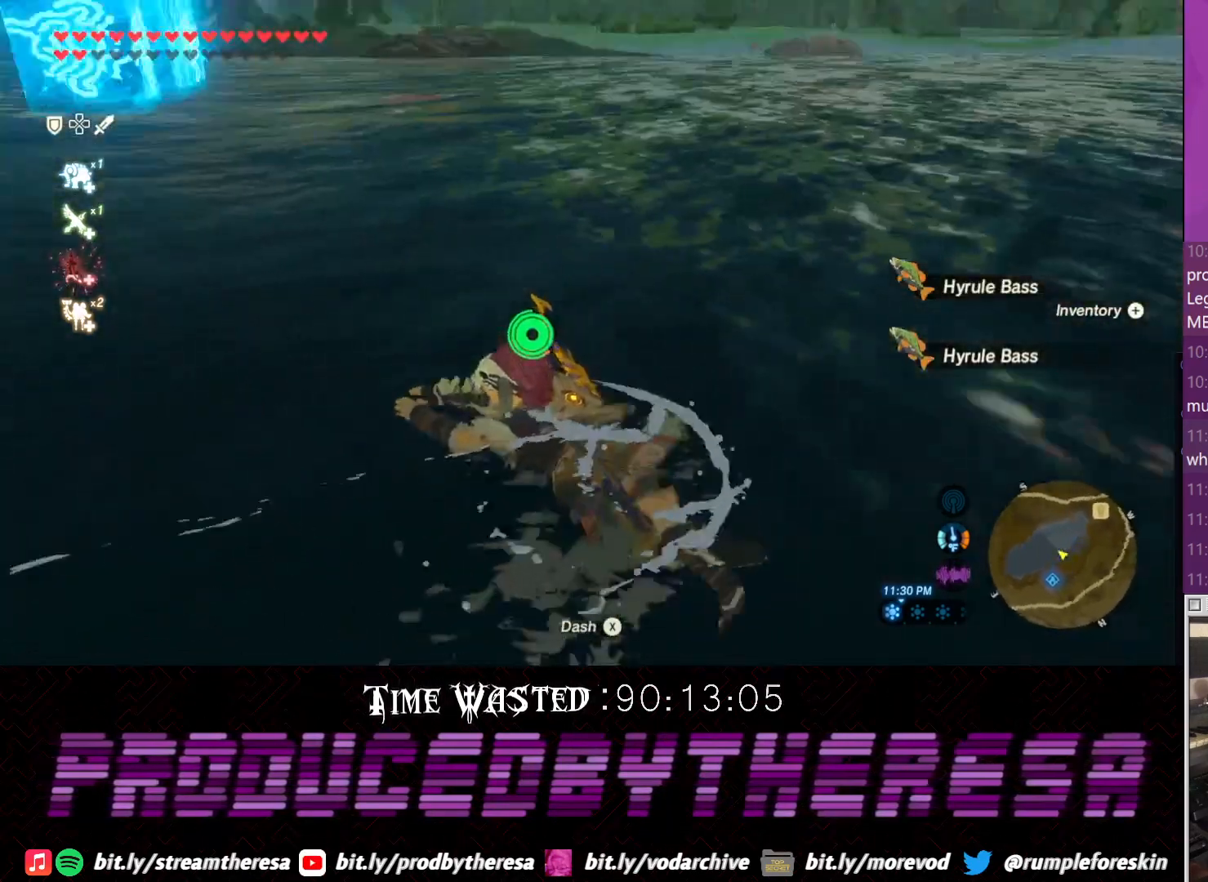
{"dt_ms": 500, "buttons": [], "left_stick": "up-left", "right_stick": "center", "events": [[83, "left_stick", "up-left"], [433, "right_stick", "center"]]}
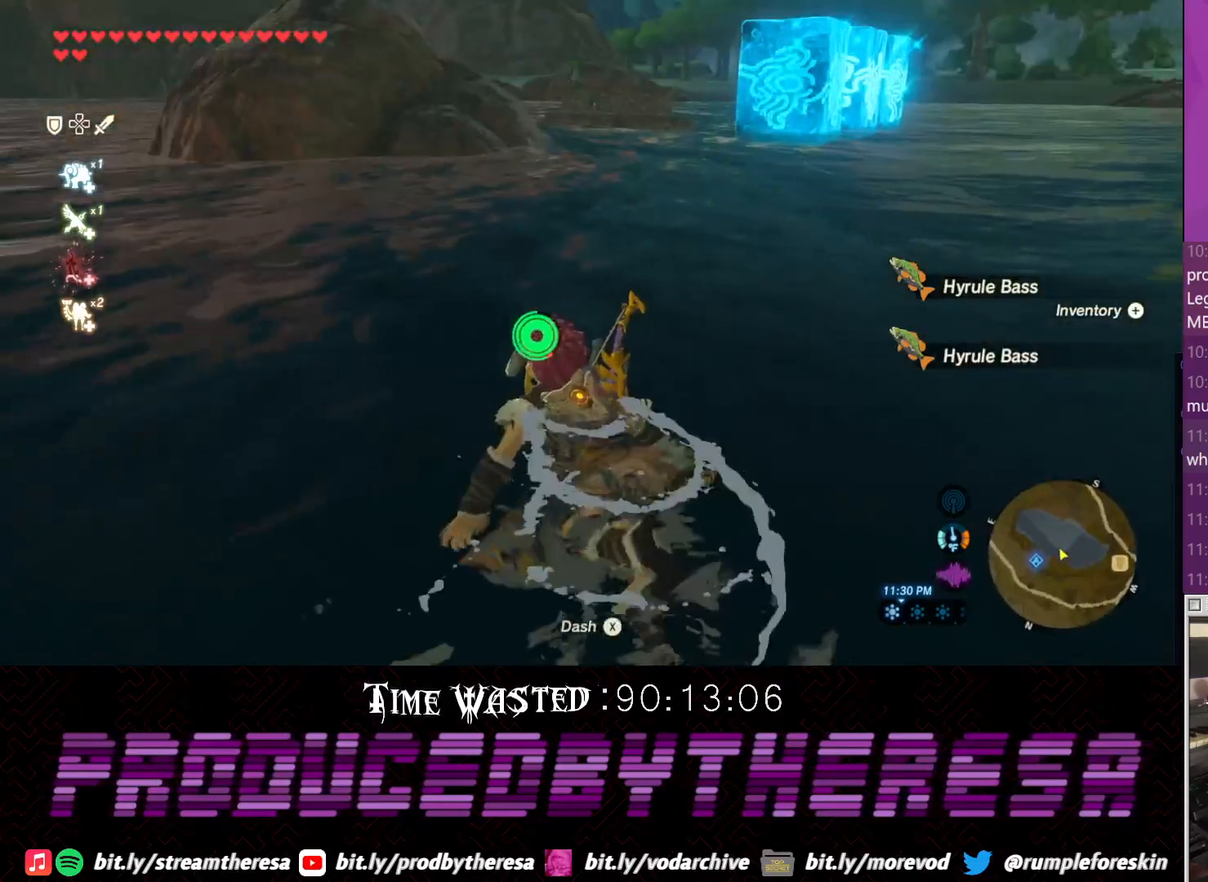
{"dt_ms": 500, "buttons": [], "left_stick": "up-left", "right_stick": "down-left"}
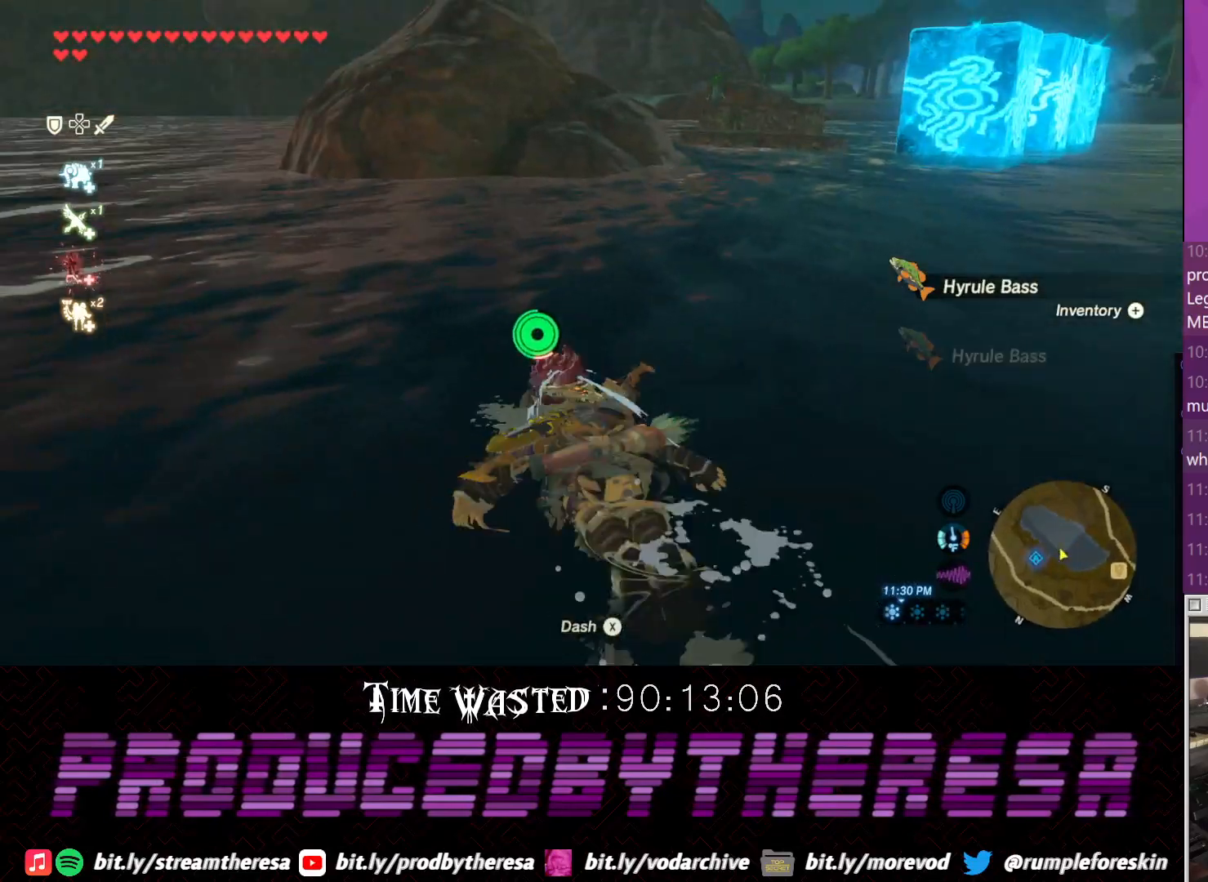
{"dt_ms": 1000, "buttons": [], "left_stick": "up", "right_stick": "center"}
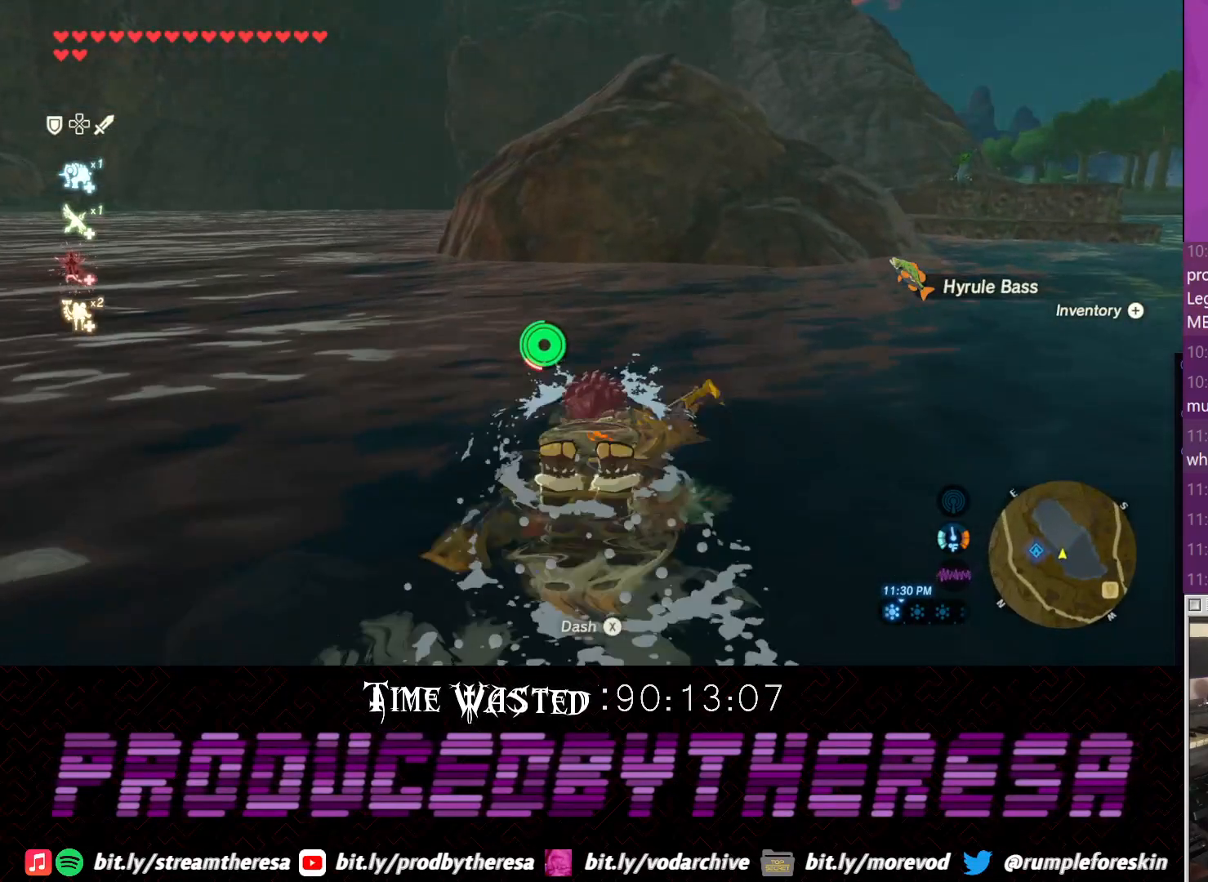
{"dt_ms": 500, "buttons": [], "left_stick": "up", "right_stick": "center", "events": [[33, "right_stick", "down"], [367, "right_stick", "center"]]}
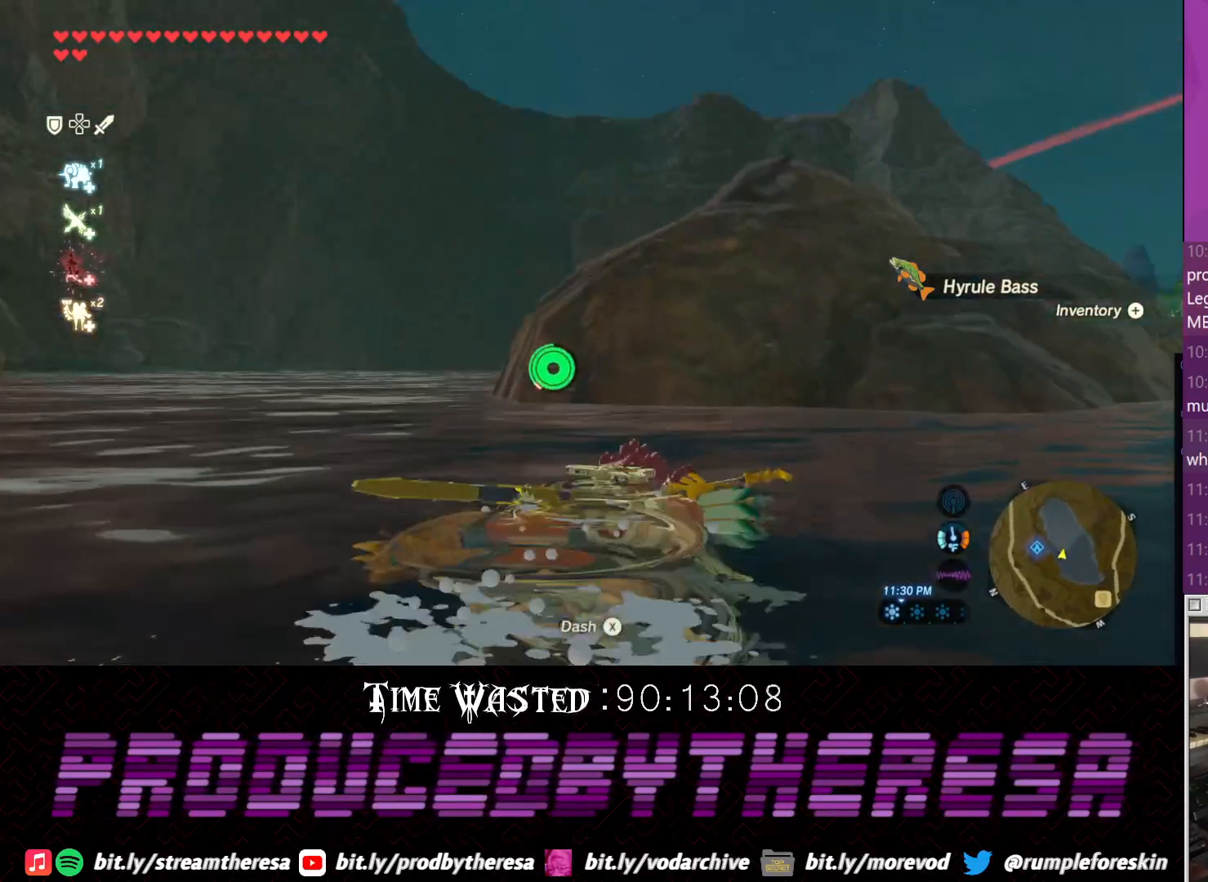
{"dt_ms": 500, "buttons": [], "left_stick": "up", "right_stick": "center"}
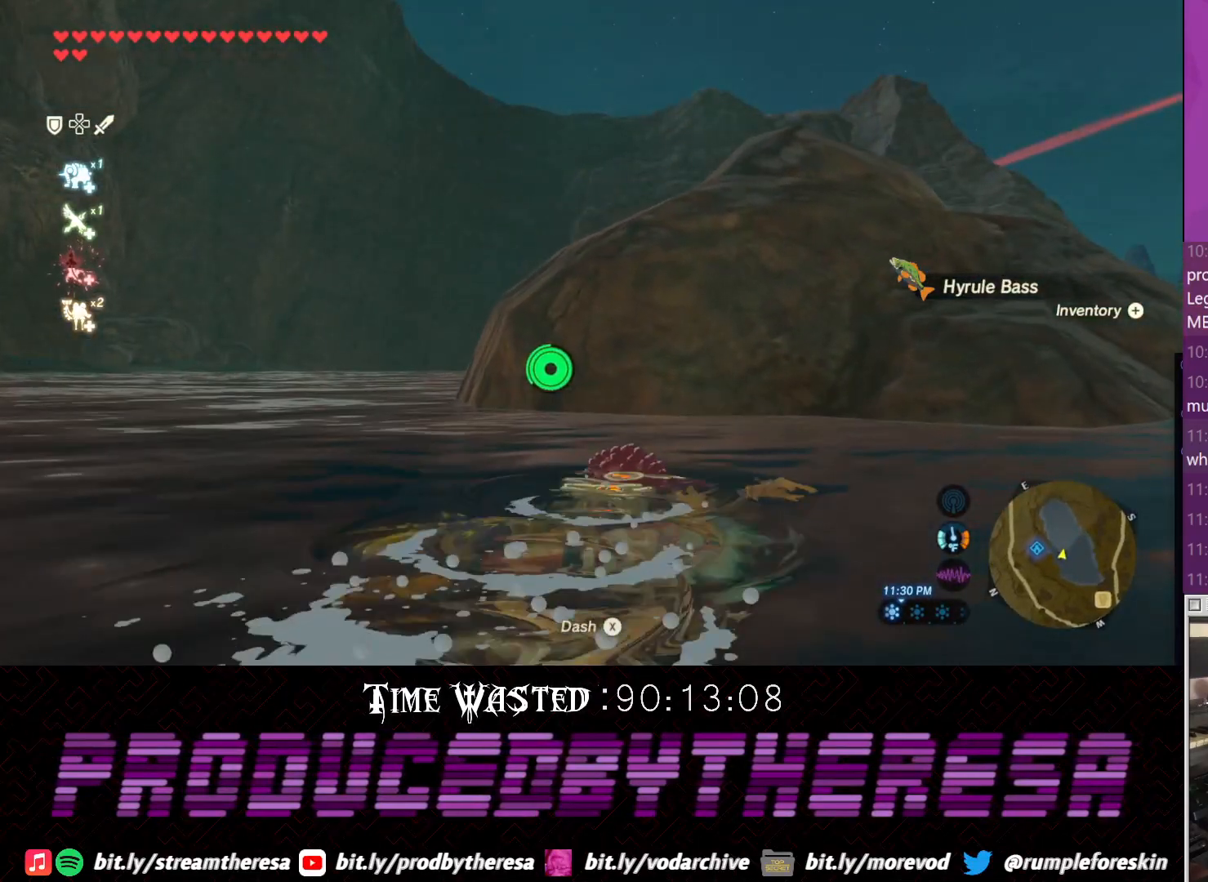
{"dt_ms": 500, "buttons": [], "left_stick": "up", "right_stick": "center", "events": [[50, "right_stick", "up"], [250, "right_stick", "center"], [317, "right_stick", "up"], [433, "right_stick", "center"]]}
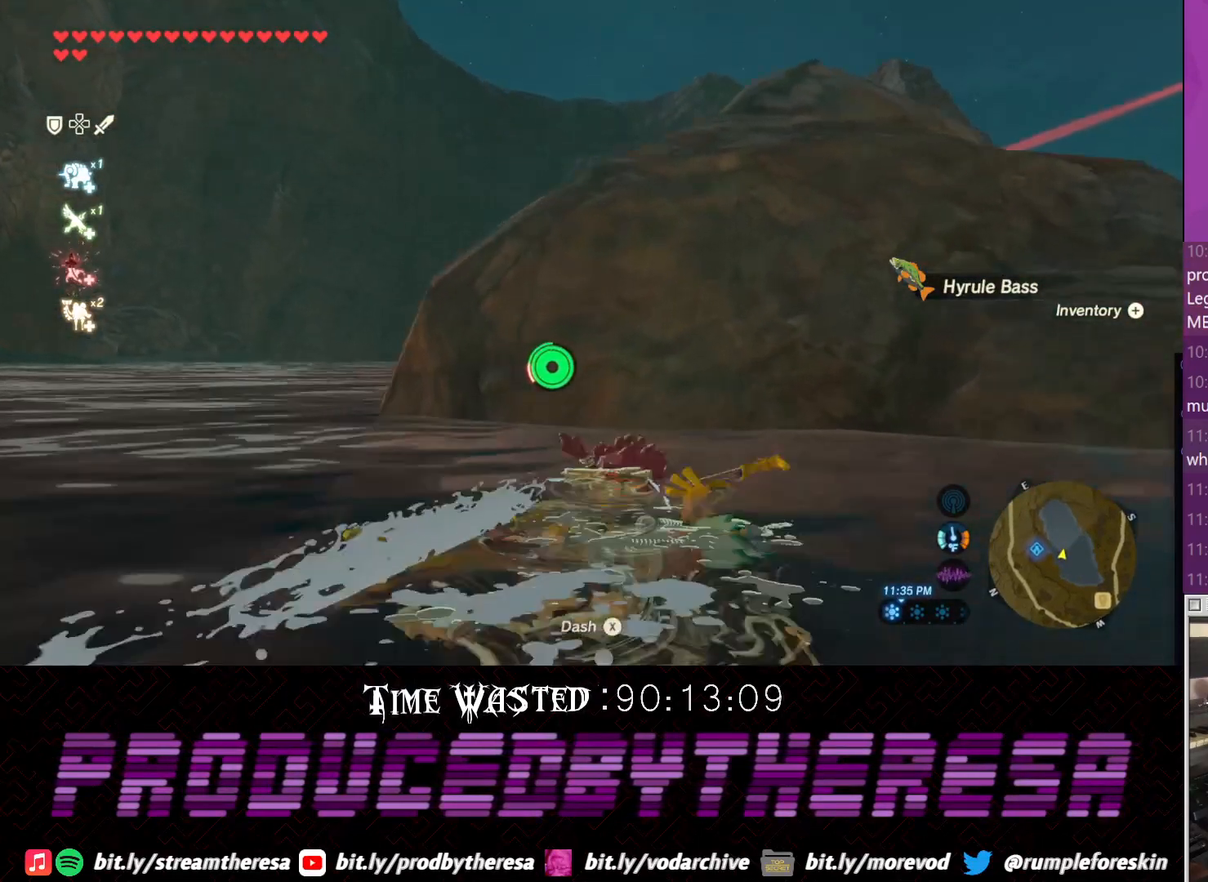
{"dt_ms": 1000, "buttons": [], "left_stick": "up", "right_stick": "center", "events": [[83, "right_stick", "up"], [717, "right_stick", "up-left"], [817, "right_stick", "center"]]}
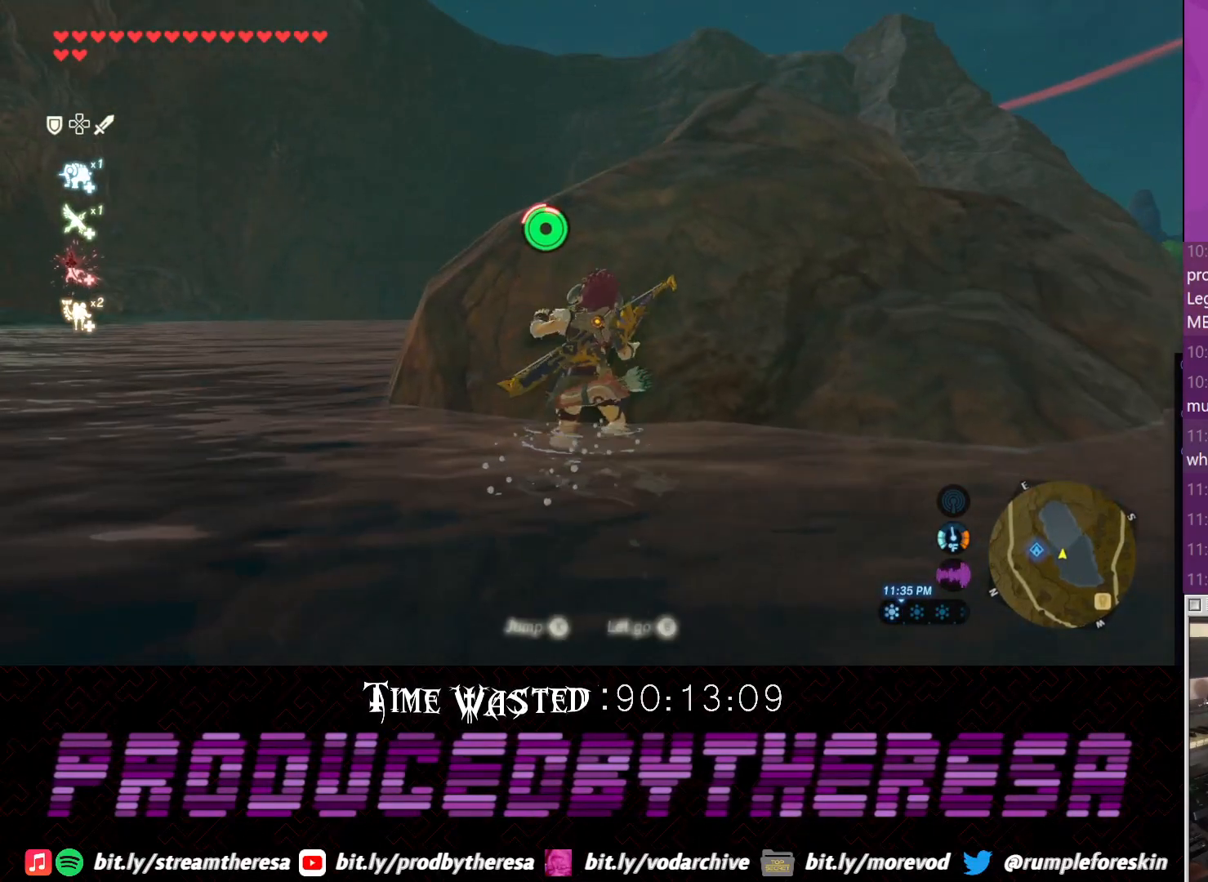
{"dt_ms": 500, "buttons": [], "left_stick": "up", "right_stick": "up", "events": [[267, "right_stick", "up-right"], [317, "right_stick", "up"]]}
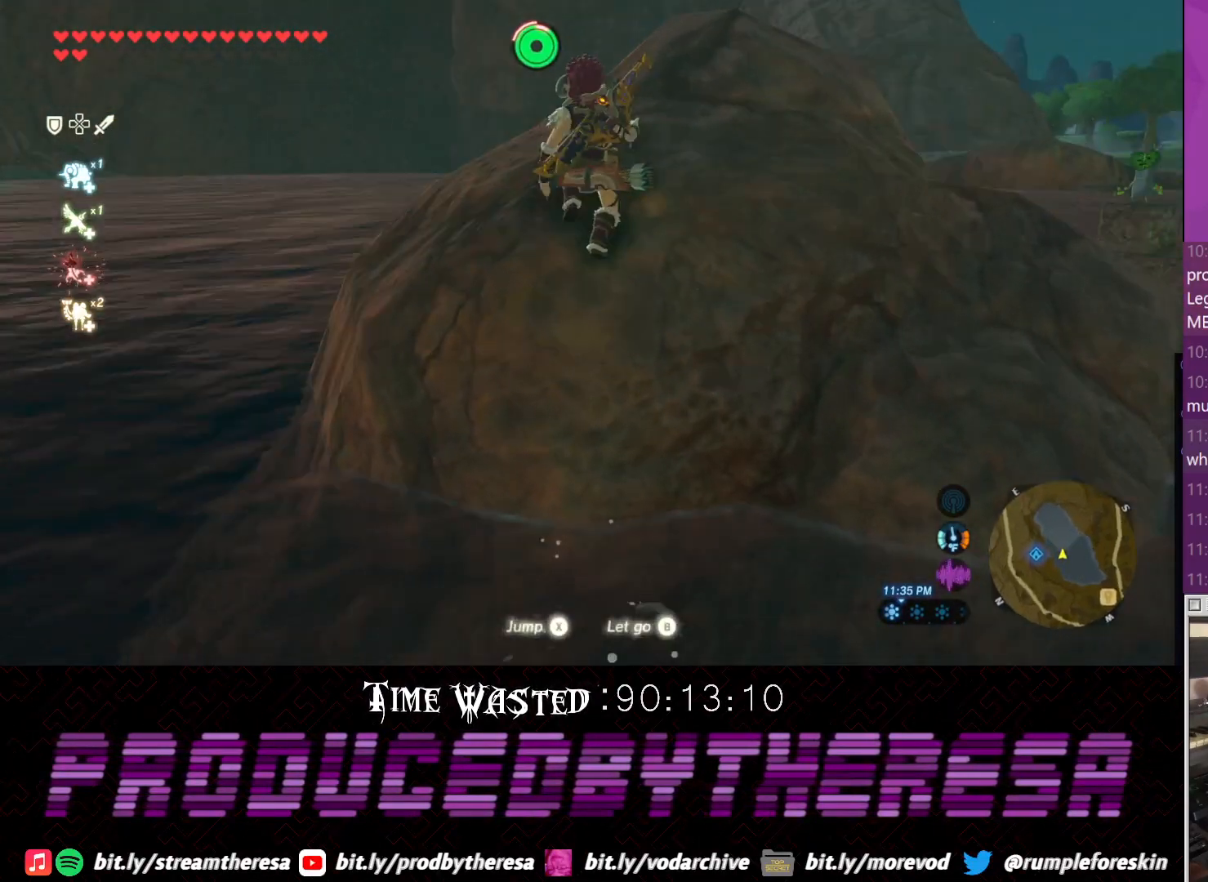
{"dt_ms": 500, "buttons": [], "left_stick": "up-right", "right_stick": "left", "events": [[150, "right_stick", "center"], [283, "right_stick", "left"], [300, "left_stick", "up-right"]]}
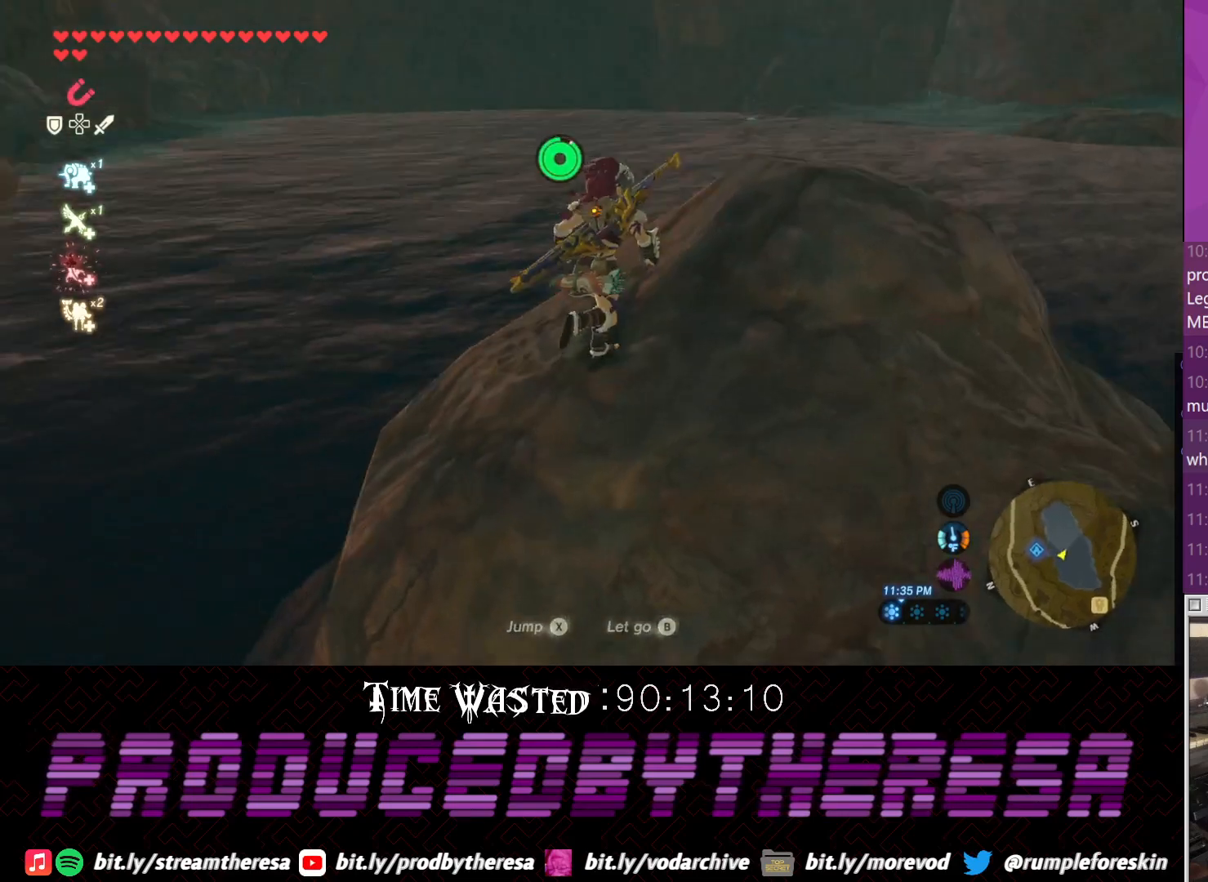
{"dt_ms": 500, "buttons": [], "left_stick": "up-right", "right_stick": "center", "events": [[33, "right_stick", "down-left"], [317, "right_stick", "center"]]}
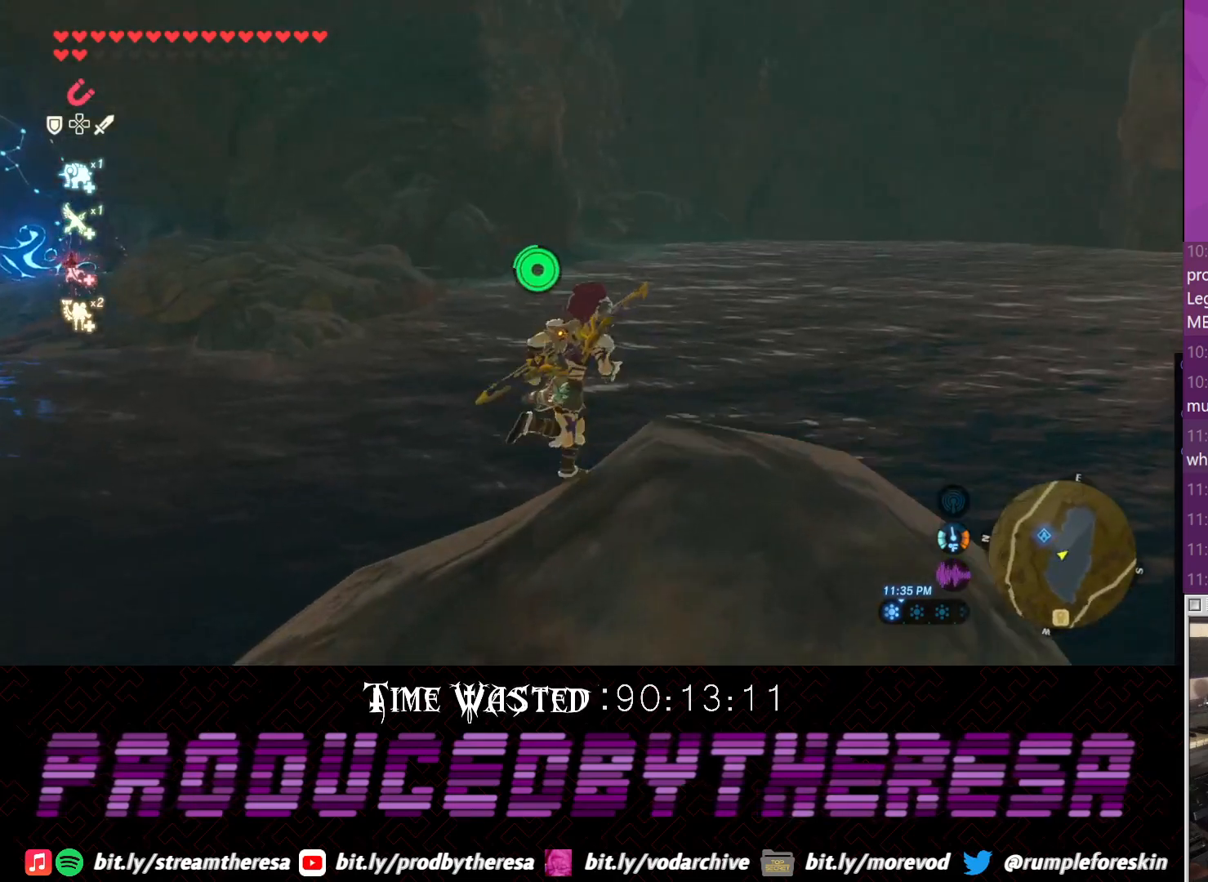
{"dt_ms": 500, "buttons": [], "left_stick": "center", "right_stick": "center", "events": [[117, "left_stick", "center"]]}